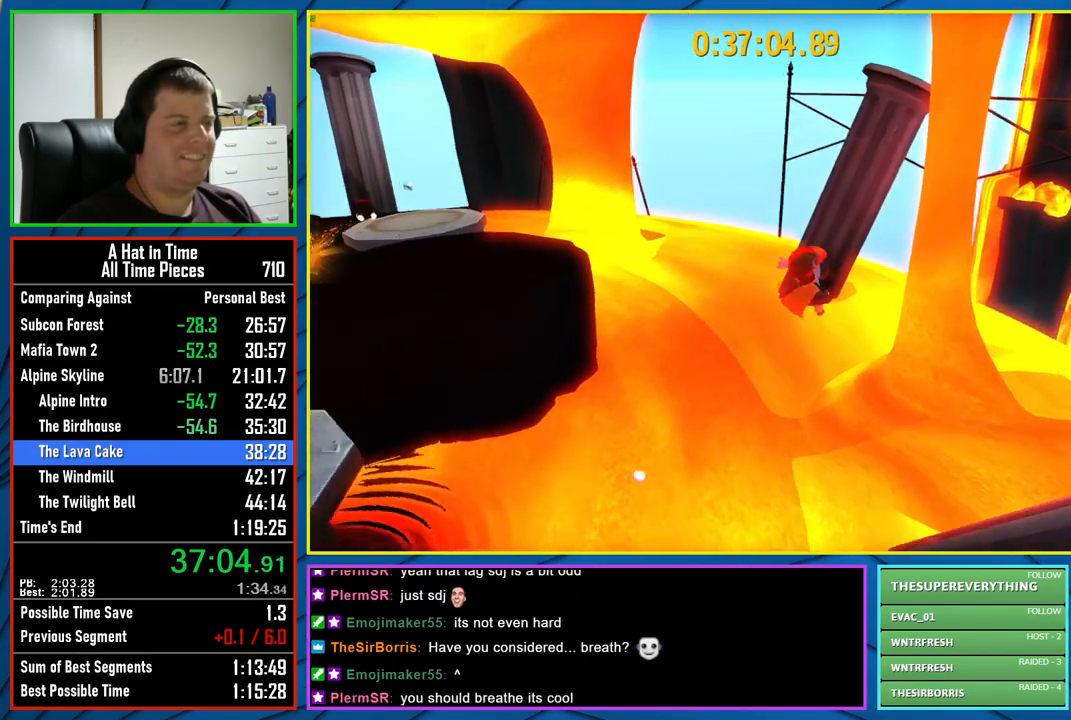
Gameplay with a controller (Xbox layout); each line is a JSON object with the inputs held at the frame after it. "events" lists button and stick changes between this image and that frame as [ms after this image, input, new state], when the widget could be followed in between.
{"buttons": ["L2"], "left_stick": "up-right", "right_stick": "center", "events": [[150, "R2", "down"], [350, "R2", "up"]]}
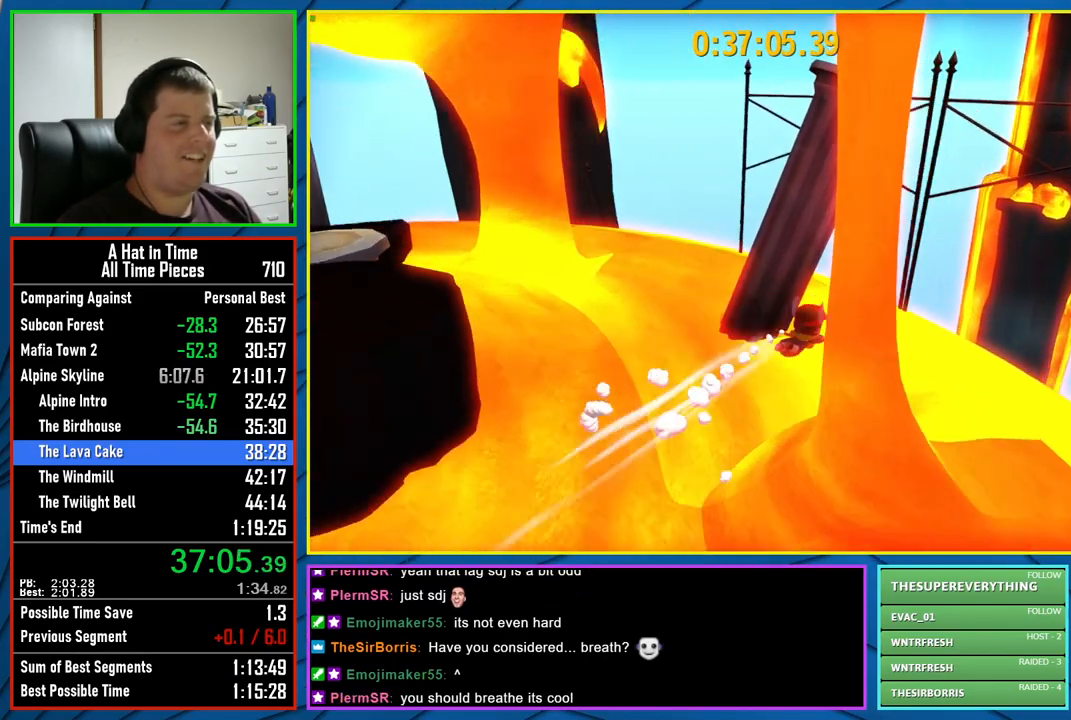
{"buttons": ["L2"], "left_stick": "up", "right_stick": "center", "events": [[100, "A", "down"], [217, "left_stick", "up"], [333, "A", "up"]]}
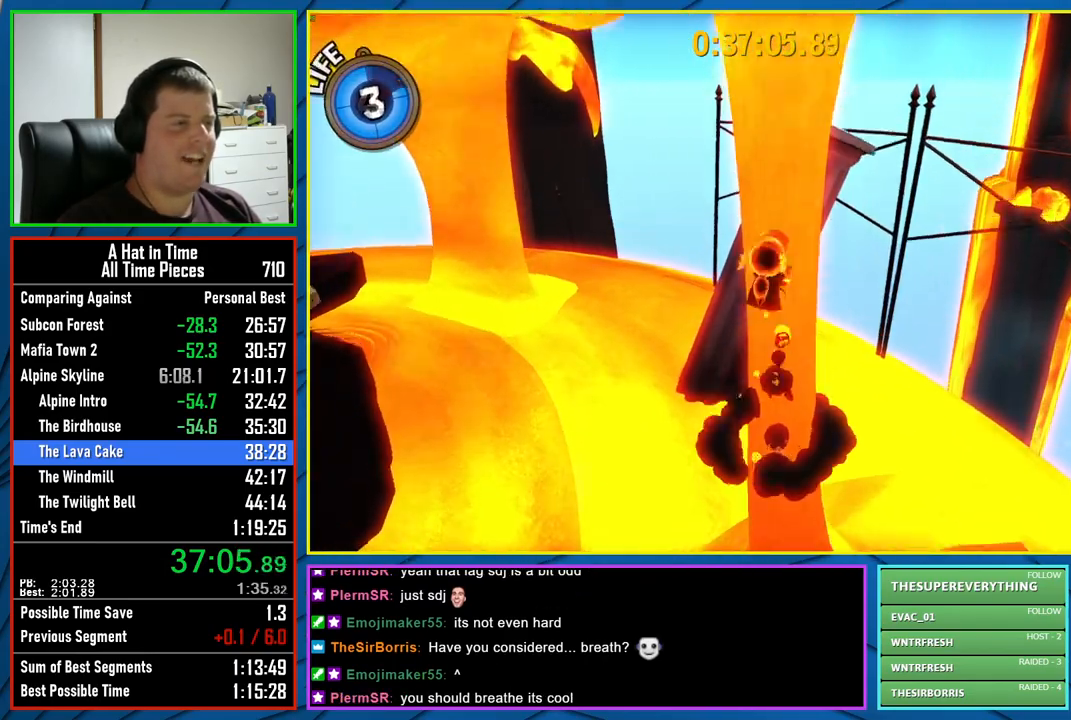
{"buttons": ["L2"], "left_stick": "up-right", "right_stick": "center", "events": [[17, "right_stick", "left"], [167, "left_stick", "up-right"], [317, "right_stick", "center"]]}
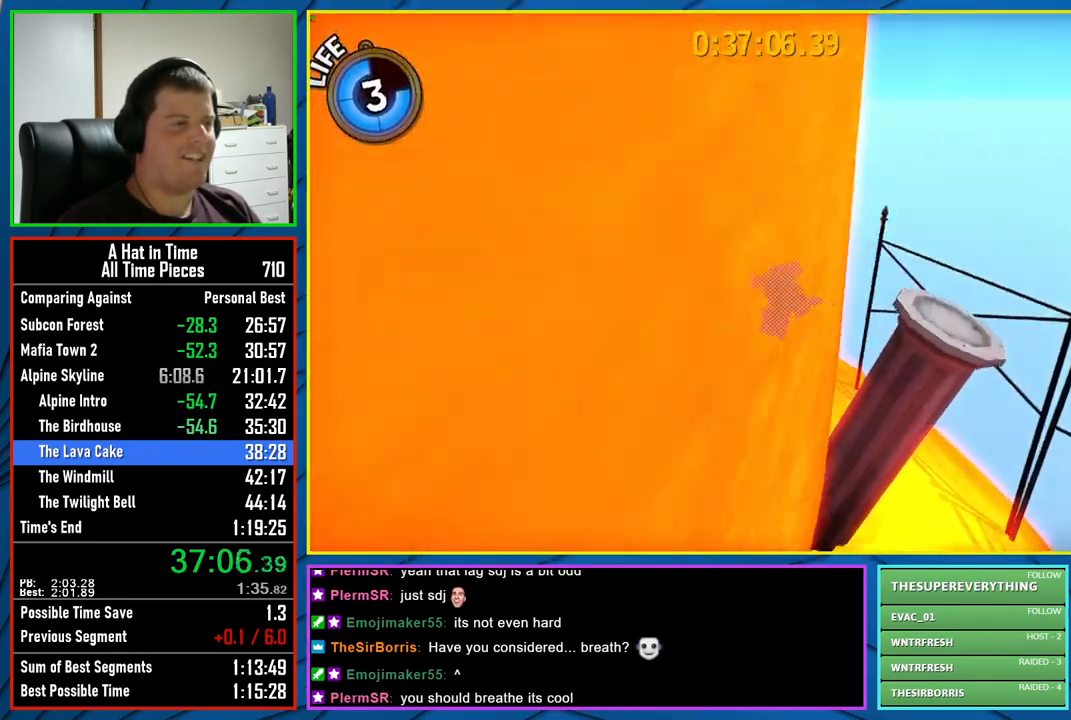
{"buttons": ["L2"], "left_stick": "up", "right_stick": "center", "events": [[50, "right_stick", "up-left"], [67, "left_stick", "up"], [167, "left_stick", "up-left"], [250, "right_stick", "center"], [400, "left_stick", "up"]]}
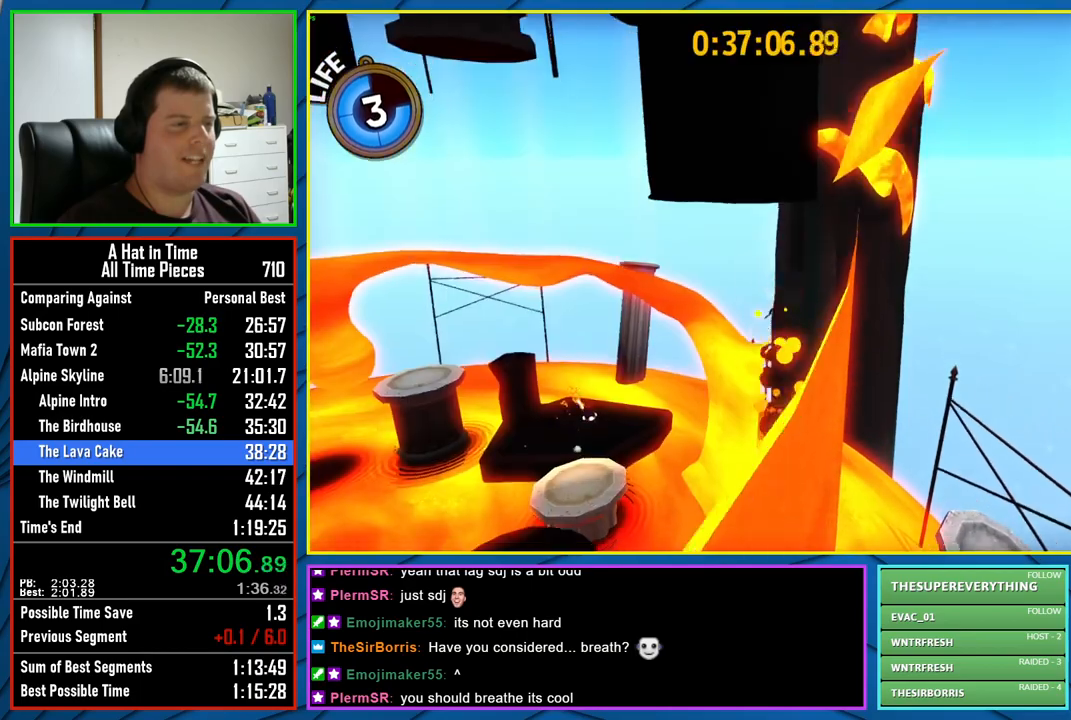
{"buttons": ["L2"], "left_stick": "up-right", "right_stick": "left", "events": [[67, "left_stick", "up-right"], [500, "right_stick", "left"]]}
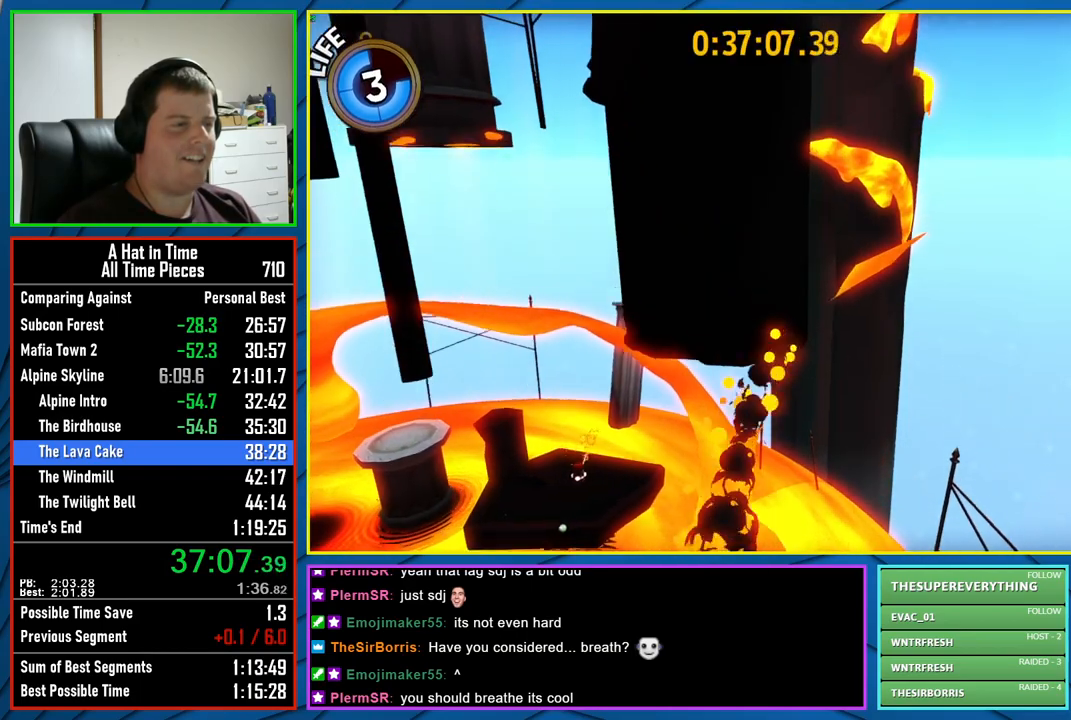
{"buttons": ["L2"], "left_stick": "up-right", "right_stick": "left", "events": [[167, "right_stick", "center"], [417, "right_stick", "left"]]}
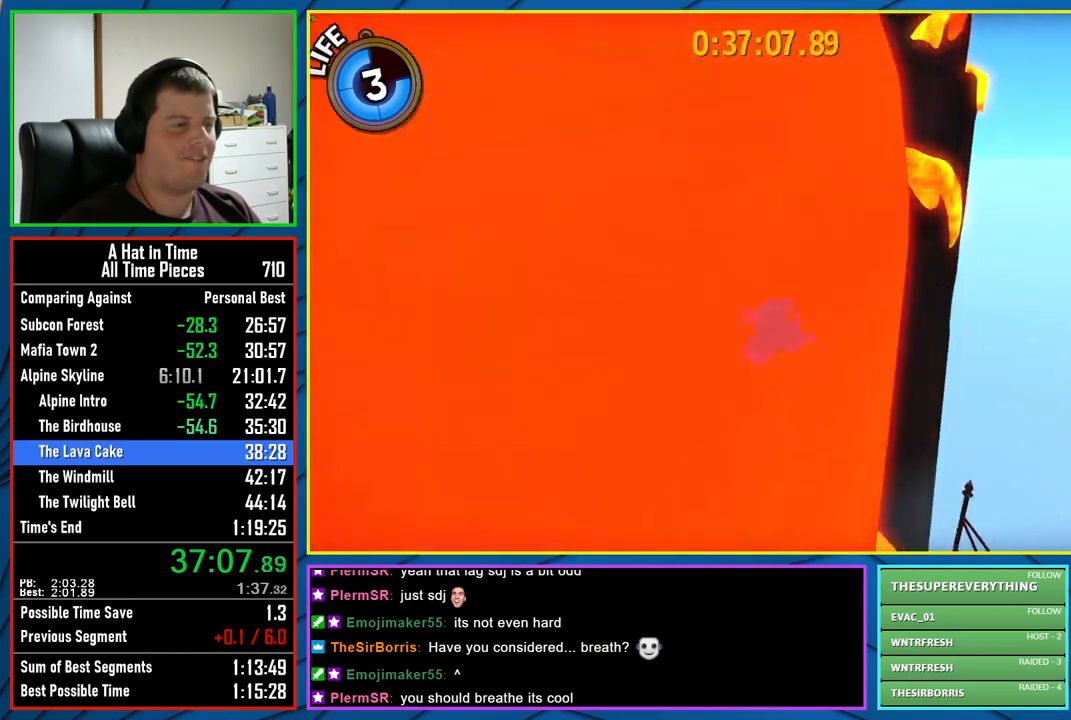
{"buttons": ["L2"], "left_stick": "up-left", "right_stick": "center", "events": [[67, "left_stick", "up-left"], [83, "right_stick", "center"]]}
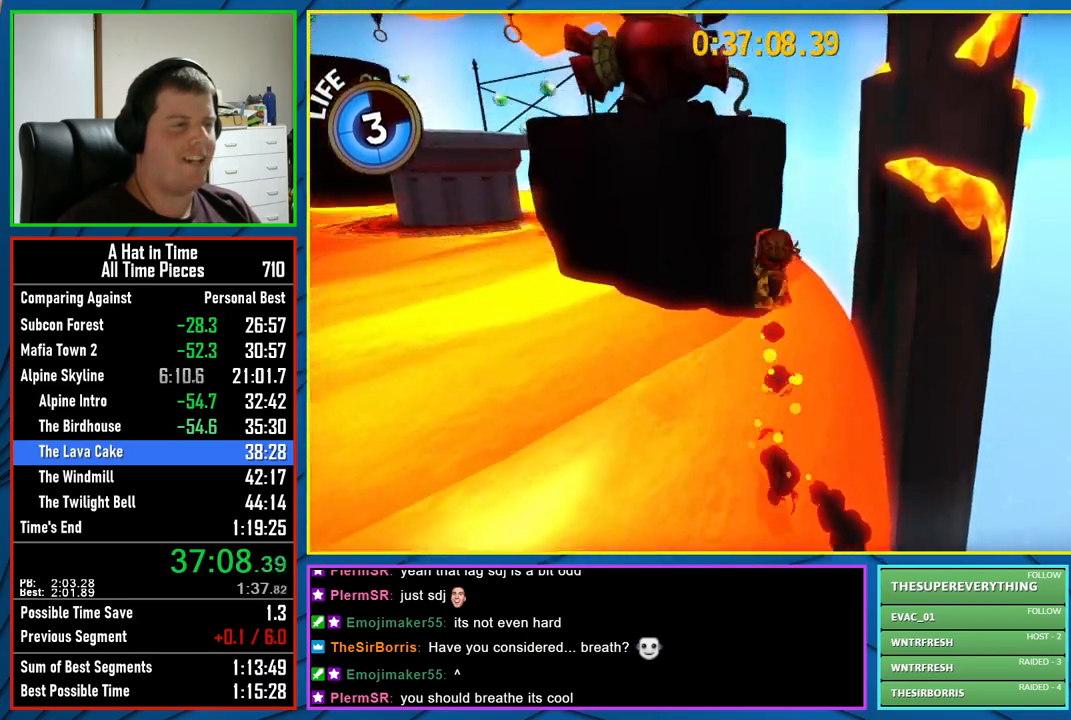
{"buttons": ["L2"], "left_stick": "up-left", "right_stick": "center", "events": []}
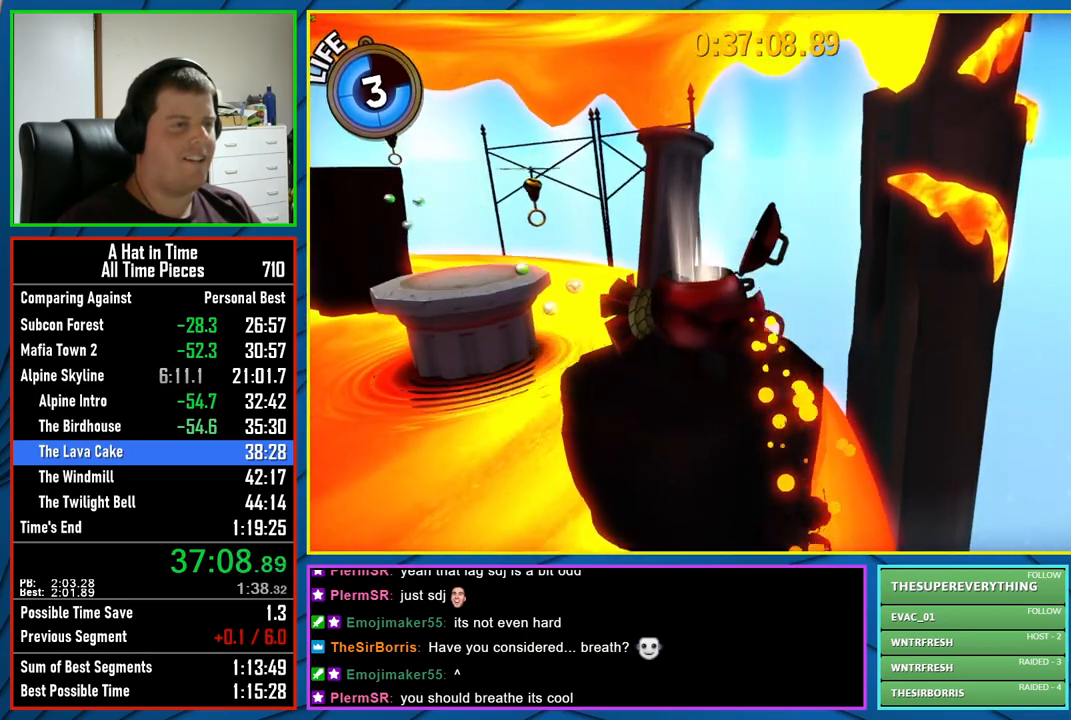
{"buttons": ["L2"], "left_stick": "up-left", "right_stick": "center", "events": []}
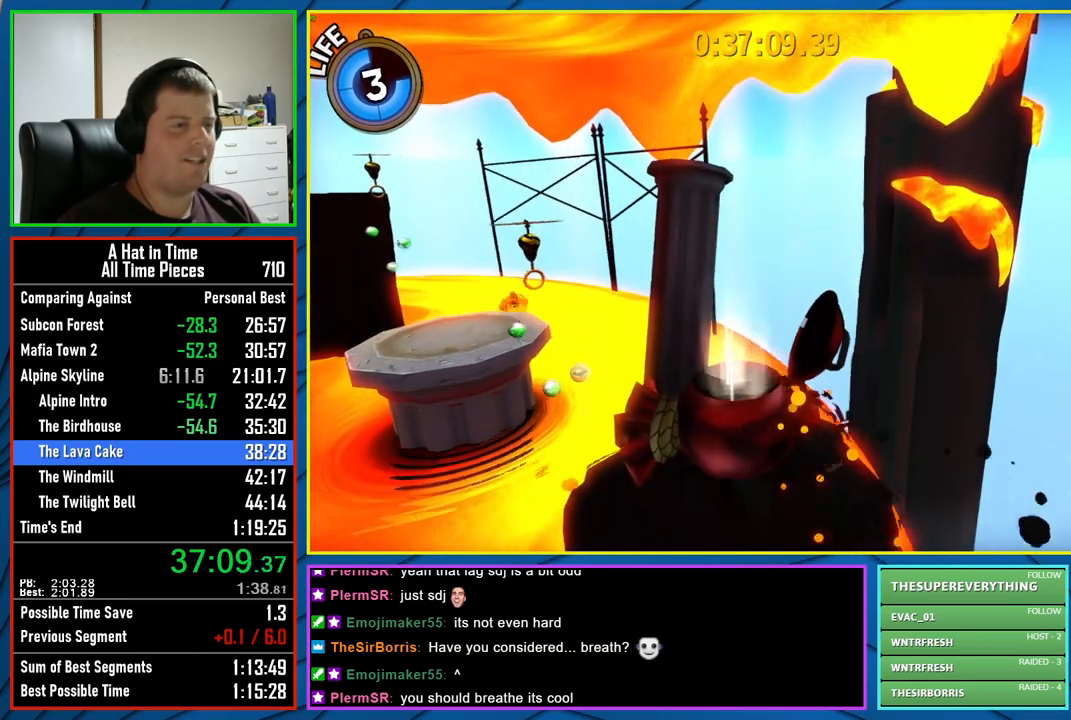
{"buttons": [], "left_stick": "center", "right_stick": "center", "events": [[267, "L2", "up"], [267, "left_stick", "center"]]}
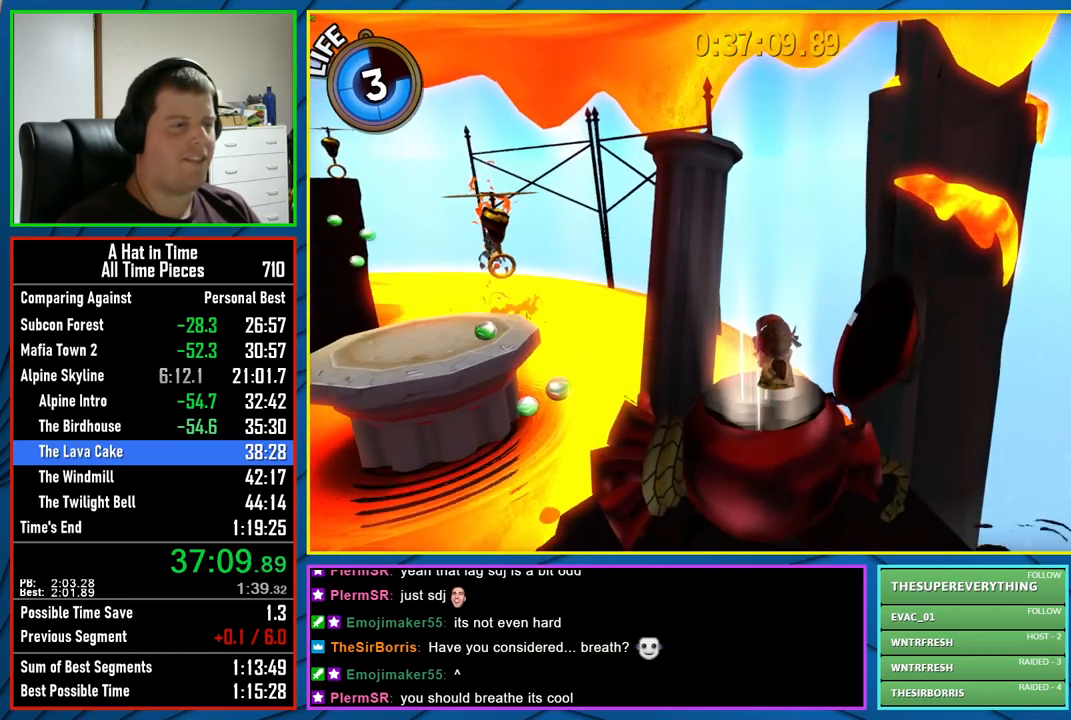
{"buttons": [], "left_stick": "center", "right_stick": "center", "events": [[67, "left_stick", "down"], [267, "left_stick", "center"]]}
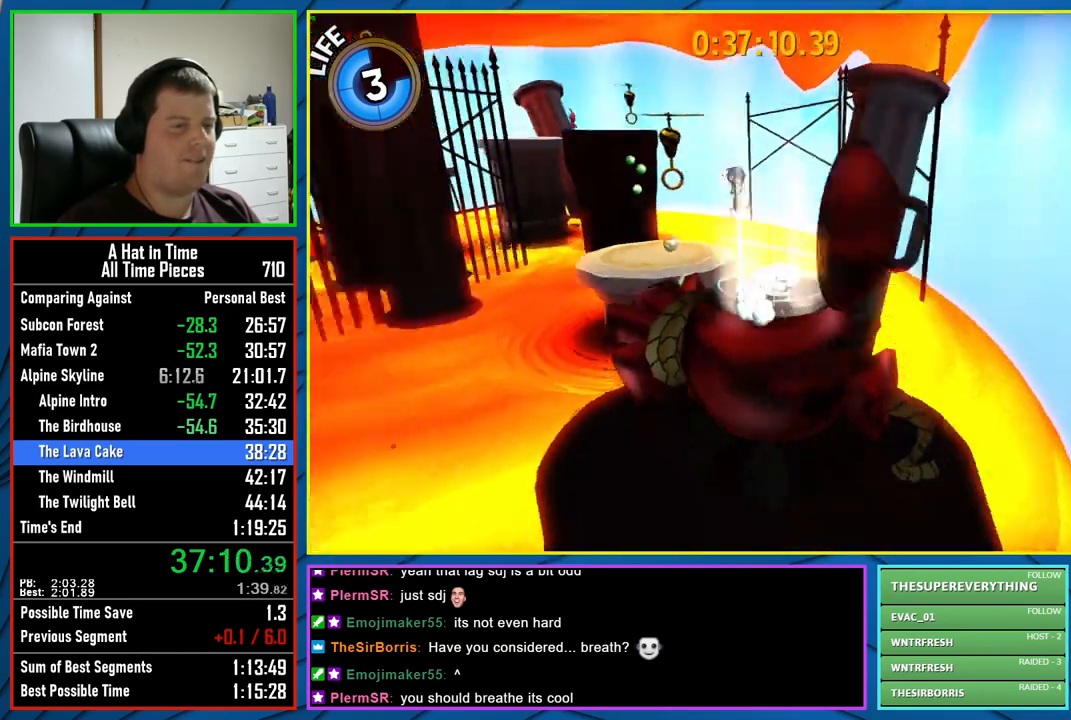
{"buttons": [], "left_stick": "center", "right_stick": "right", "events": [[500, "right_stick", "right"]]}
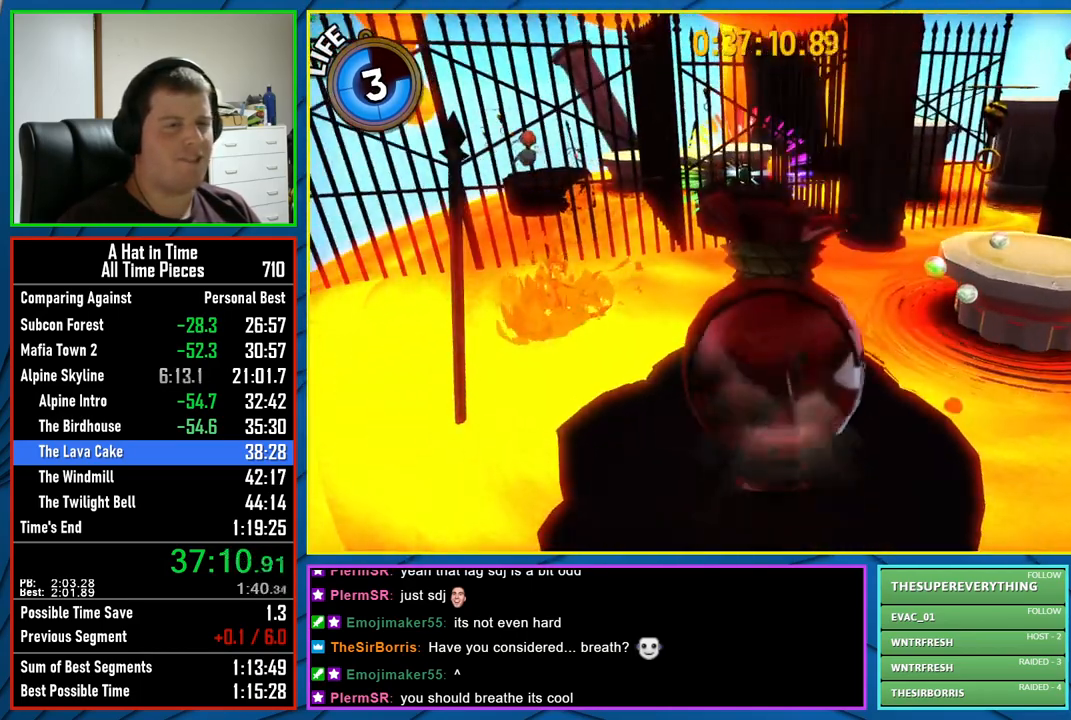
{"buttons": [], "left_stick": "center", "right_stick": "center", "events": [[200, "right_stick", "center"]]}
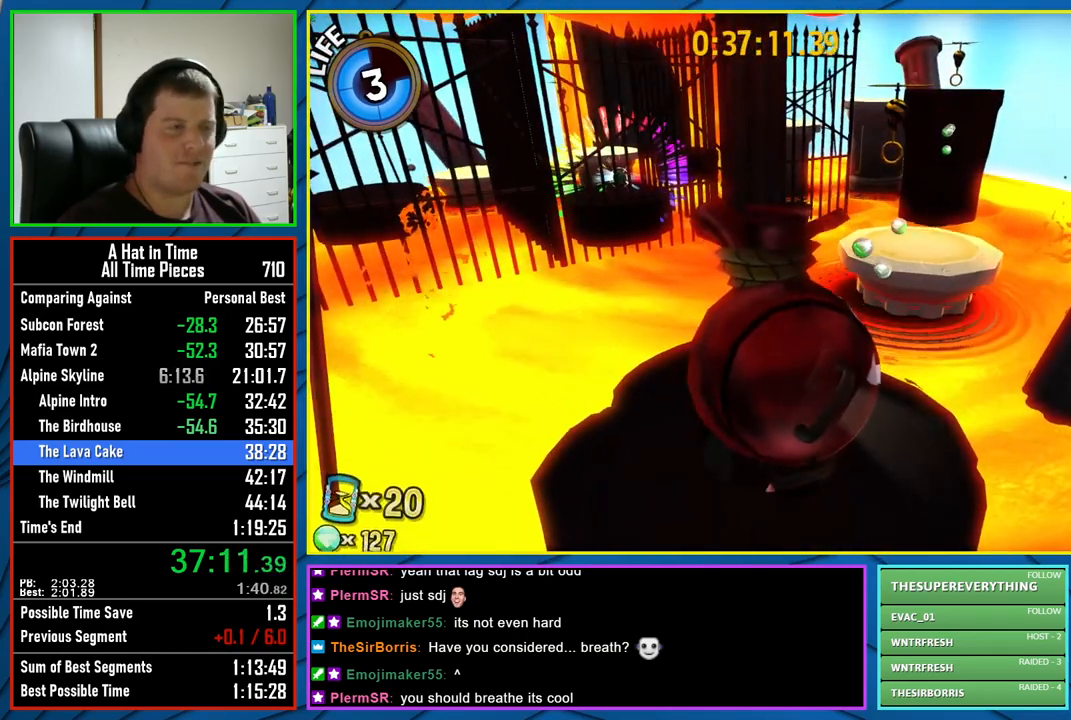
{"buttons": [], "left_stick": "center", "right_stick": "center", "events": []}
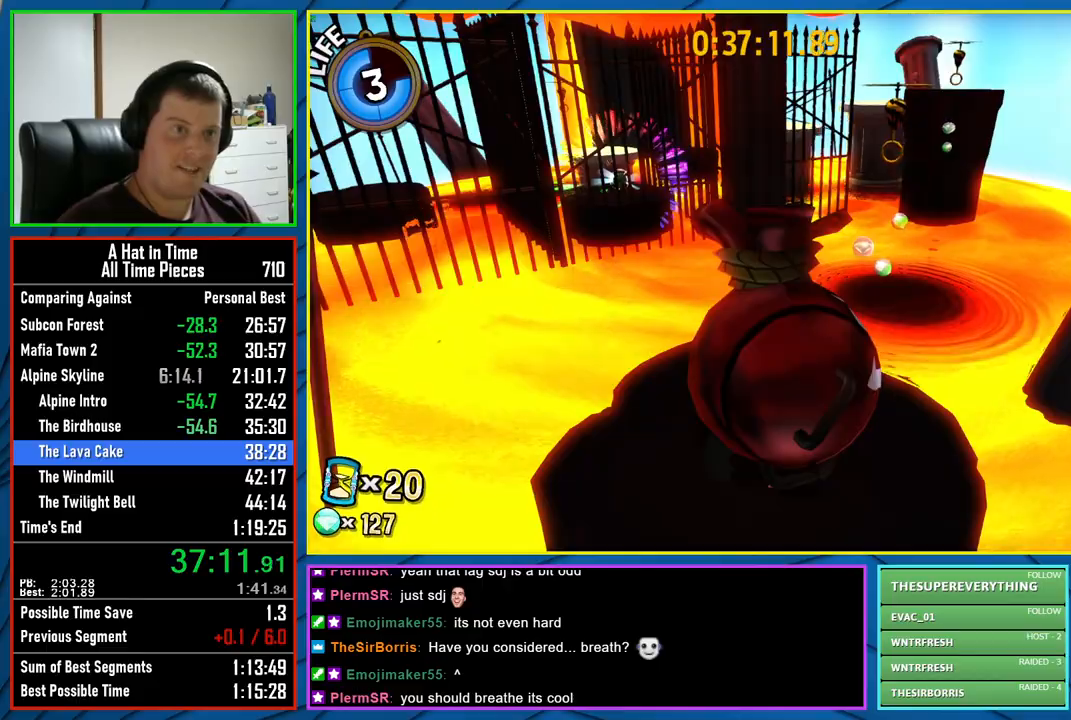
{"buttons": [], "left_stick": "center", "right_stick": "center", "events": []}
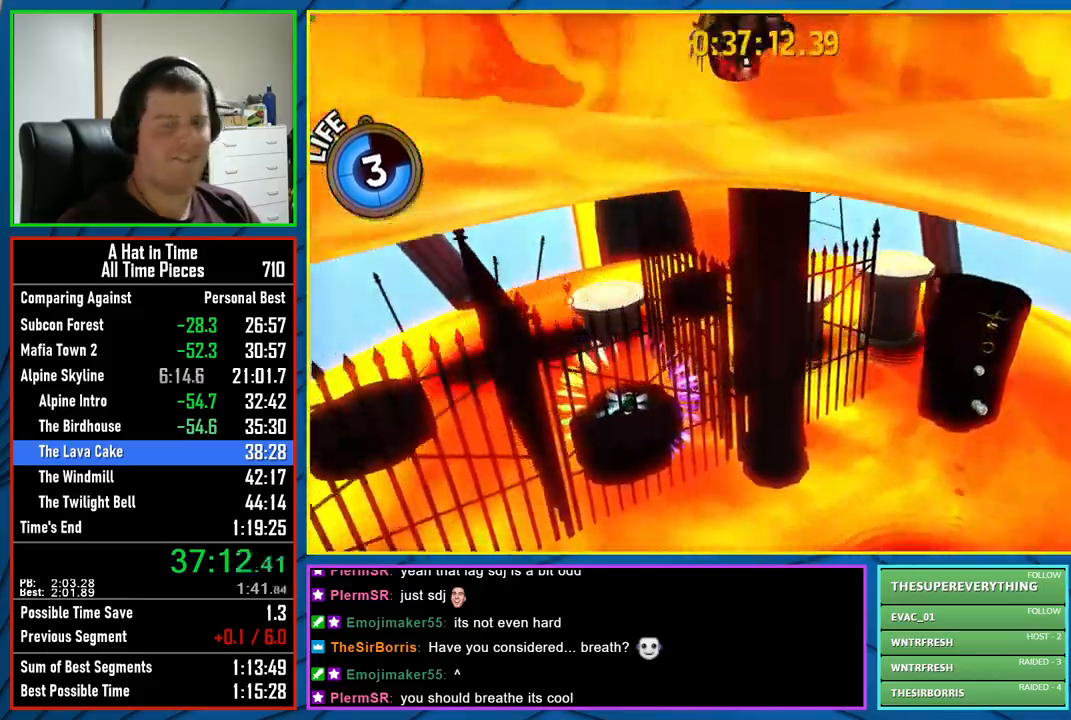
{"buttons": [], "left_stick": "center", "right_stick": "right", "events": [[350, "right_stick", "right"]]}
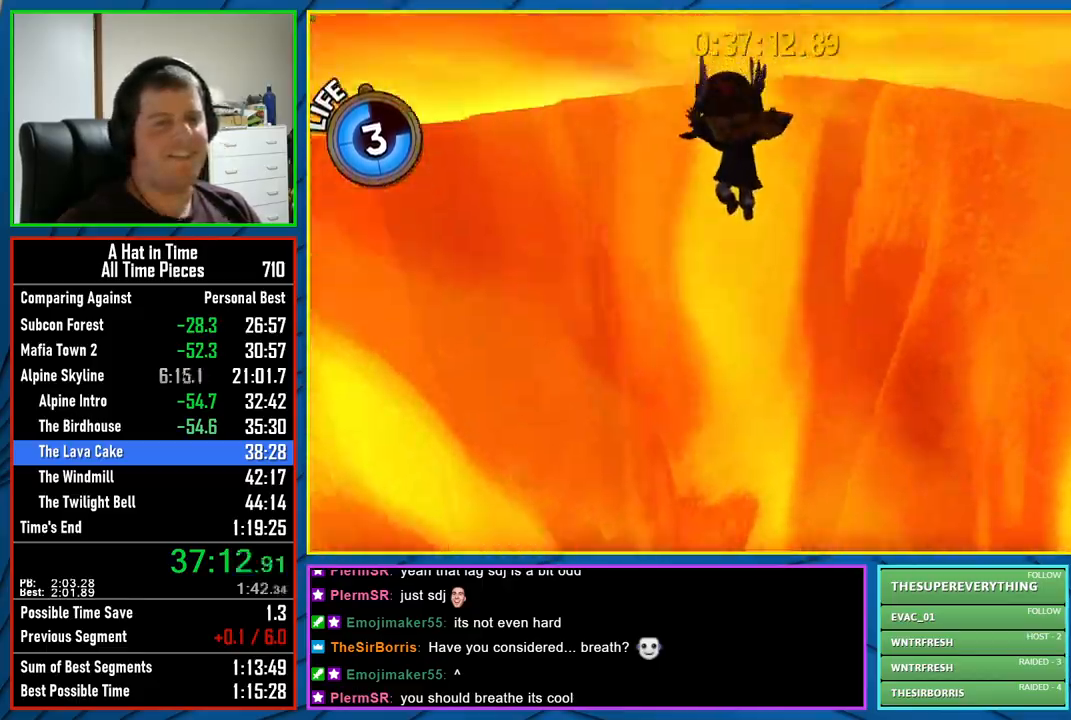
{"buttons": [], "left_stick": "center", "right_stick": "right", "events": []}
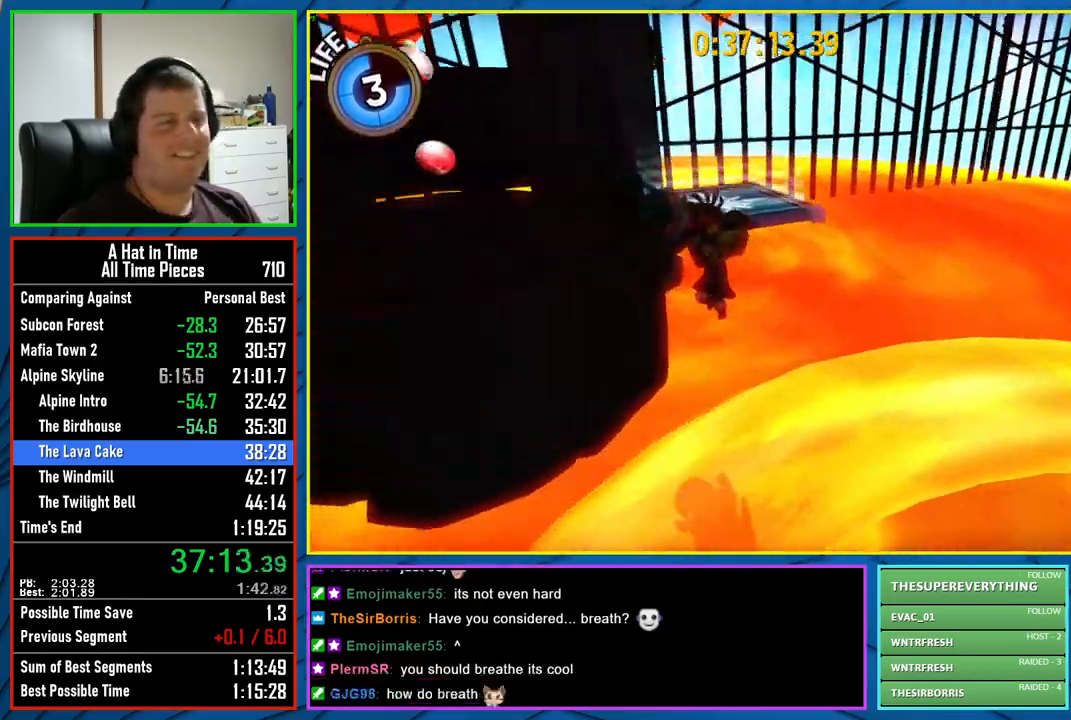
{"buttons": ["L2"], "left_stick": "up-right", "right_stick": "center", "events": [[217, "L2", "down"], [250, "left_stick", "up-right"], [283, "right_stick", "center"]]}
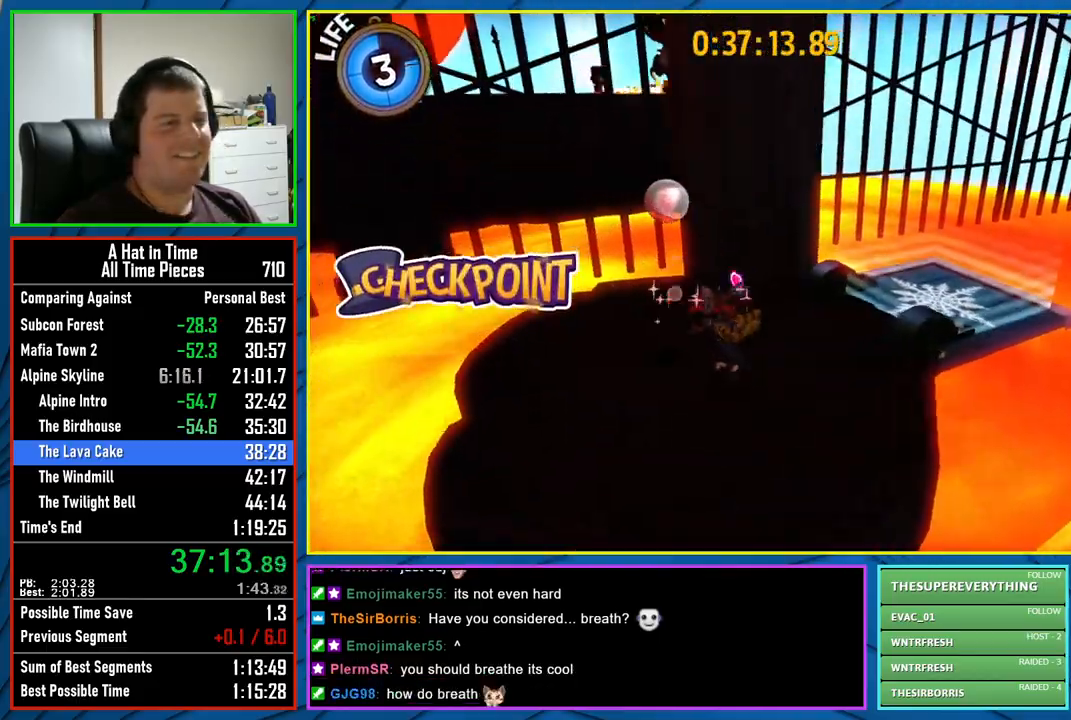
{"buttons": [], "left_stick": "up-right", "right_stick": "center", "events": [[400, "R1", "down"], [417, "L2", "up"], [483, "R1", "up"]]}
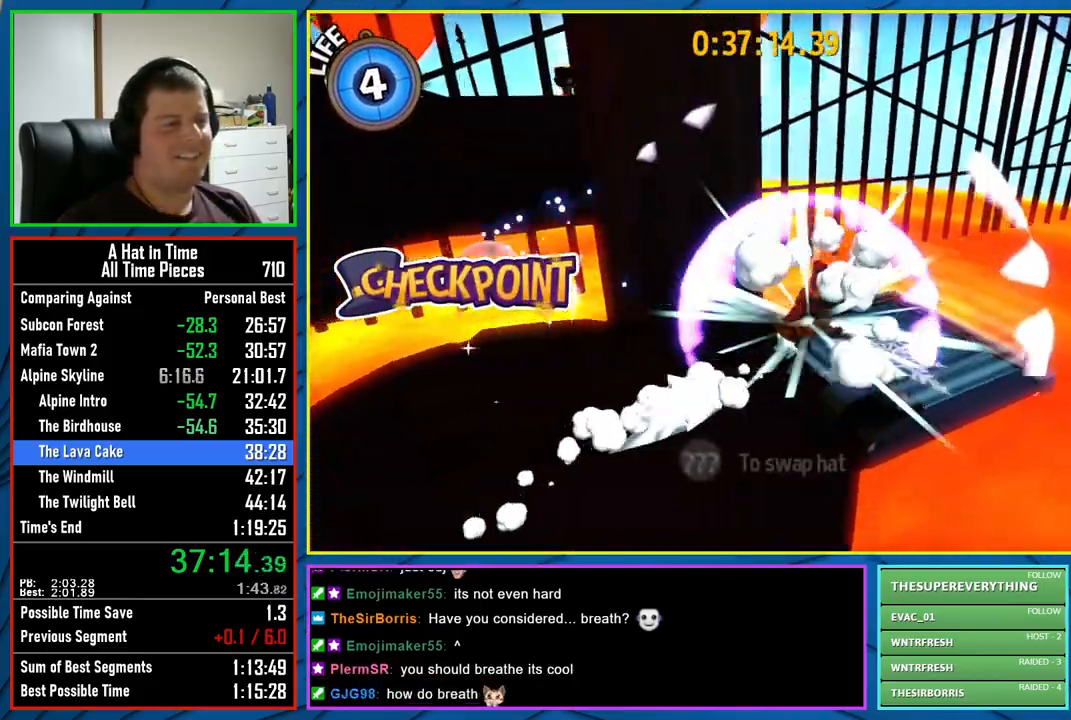
{"buttons": [], "left_stick": "up-right", "right_stick": "center", "events": [[33, "R1", "down"], [133, "L2", "down"], [133, "R1", "up"], [500, "L2", "up"]]}
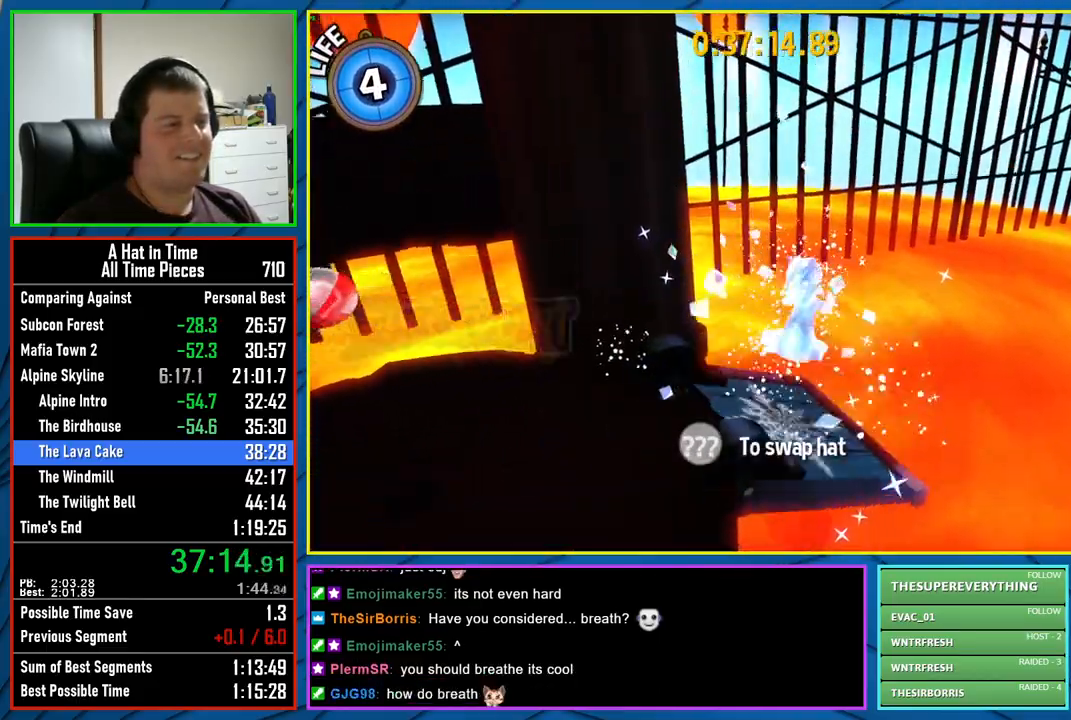
{"buttons": [], "left_stick": "center", "right_stick": "left", "events": [[50, "left_stick", "center"], [333, "right_stick", "left"]]}
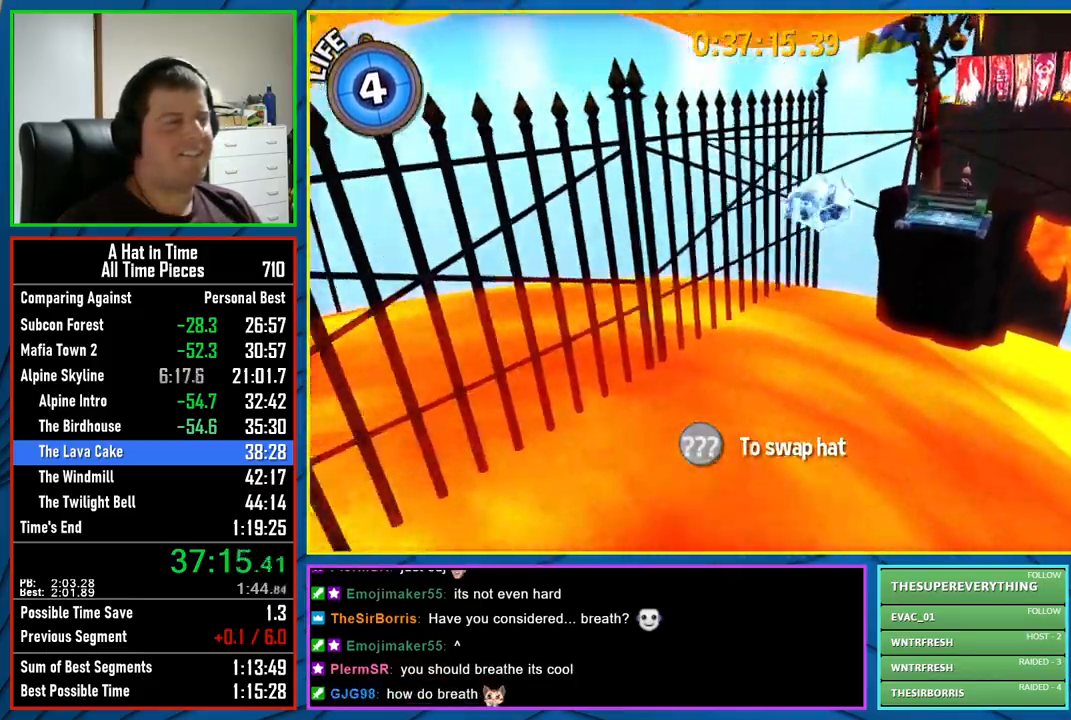
{"buttons": [], "left_stick": "center", "right_stick": "left", "events": []}
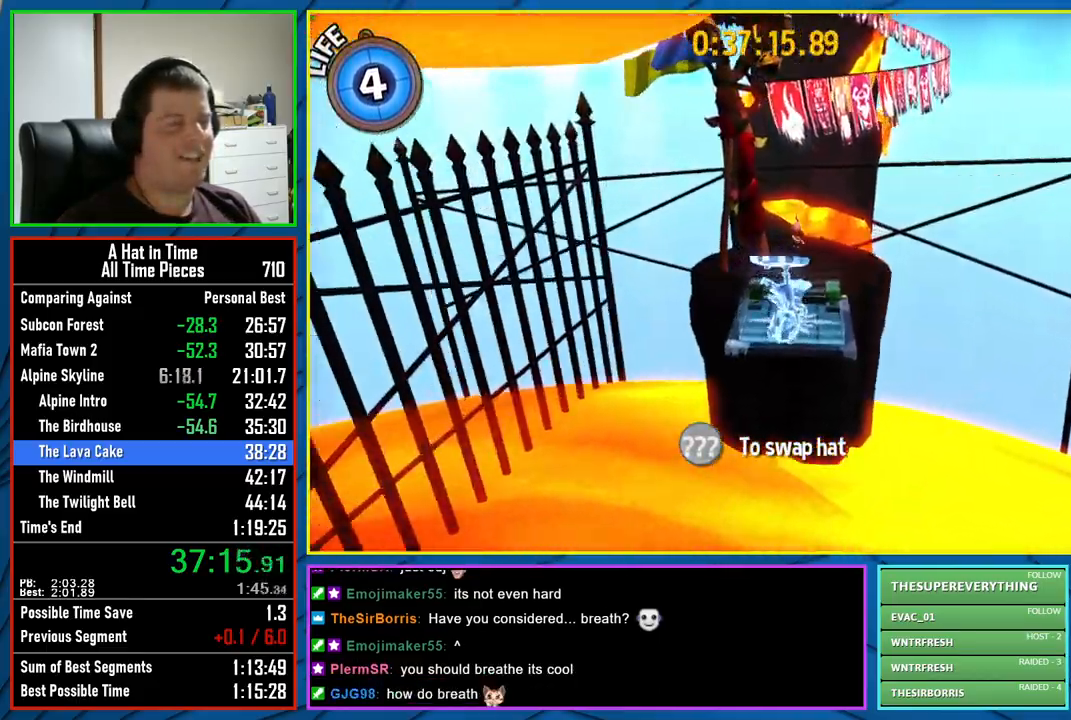
{"buttons": [], "left_stick": "center", "right_stick": "left", "events": [[267, "L1", "down"], [333, "L1", "up"], [400, "L1", "down"], [467, "L1", "up"]]}
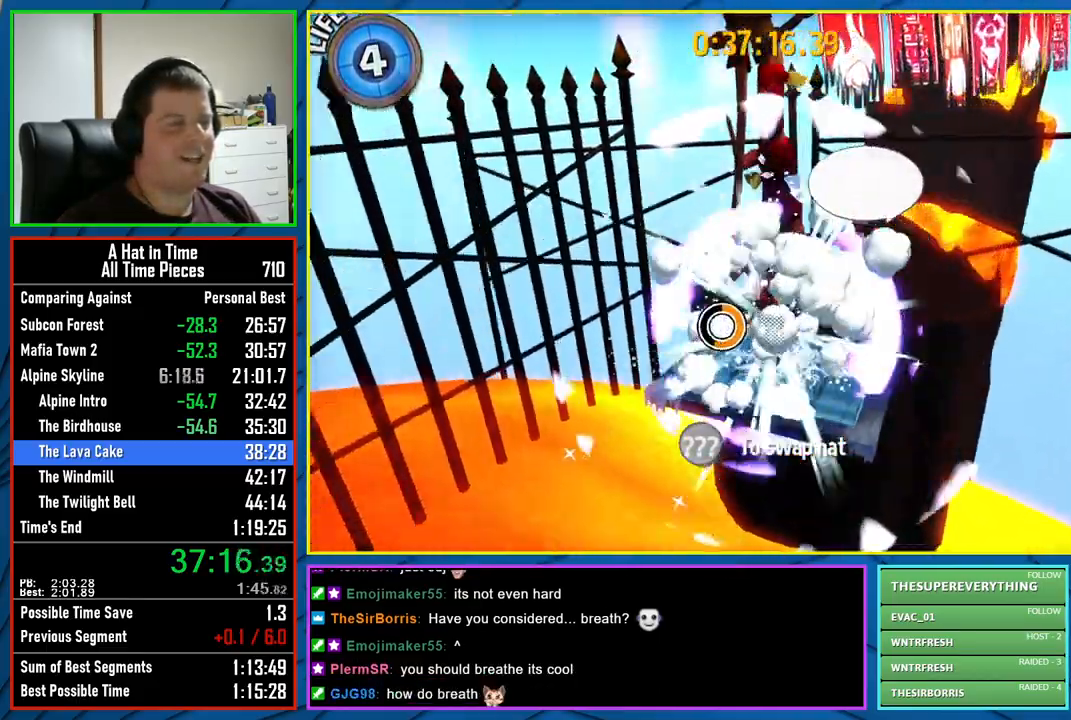
{"buttons": ["L2"], "left_stick": "up", "right_stick": "center", "events": [[117, "left_stick", "up"], [133, "L2", "down"], [317, "right_stick", "center"]]}
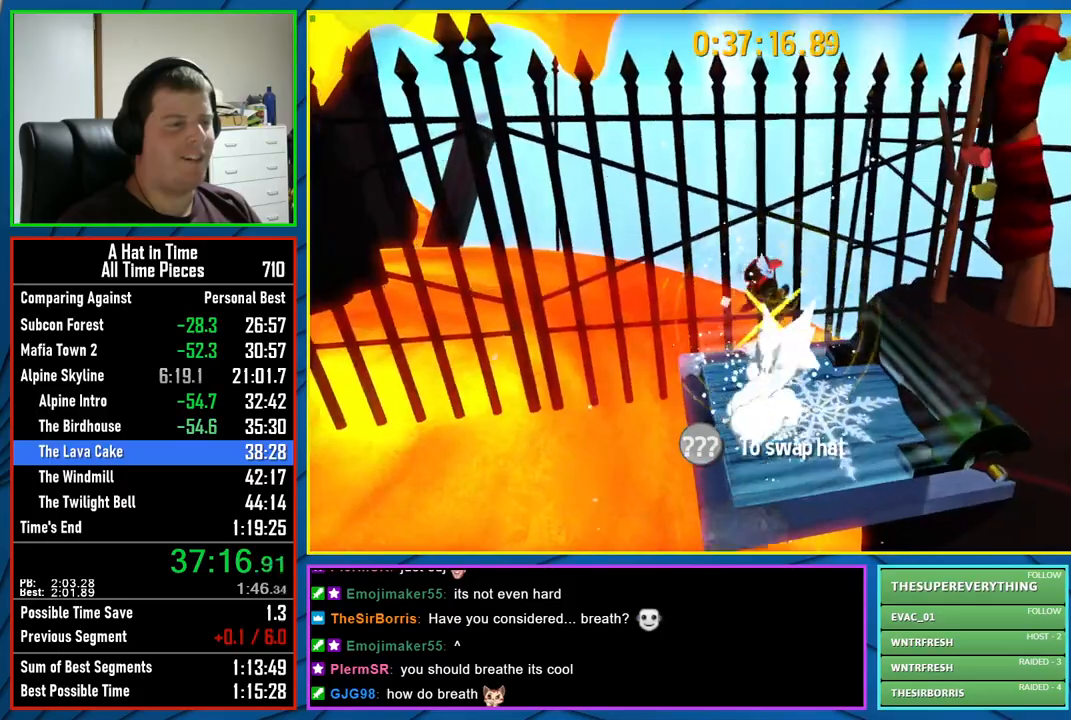
{"buttons": ["L2"], "left_stick": "up", "right_stick": "left", "events": [[83, "A", "down"], [283, "A", "up"], [467, "right_stick", "left"]]}
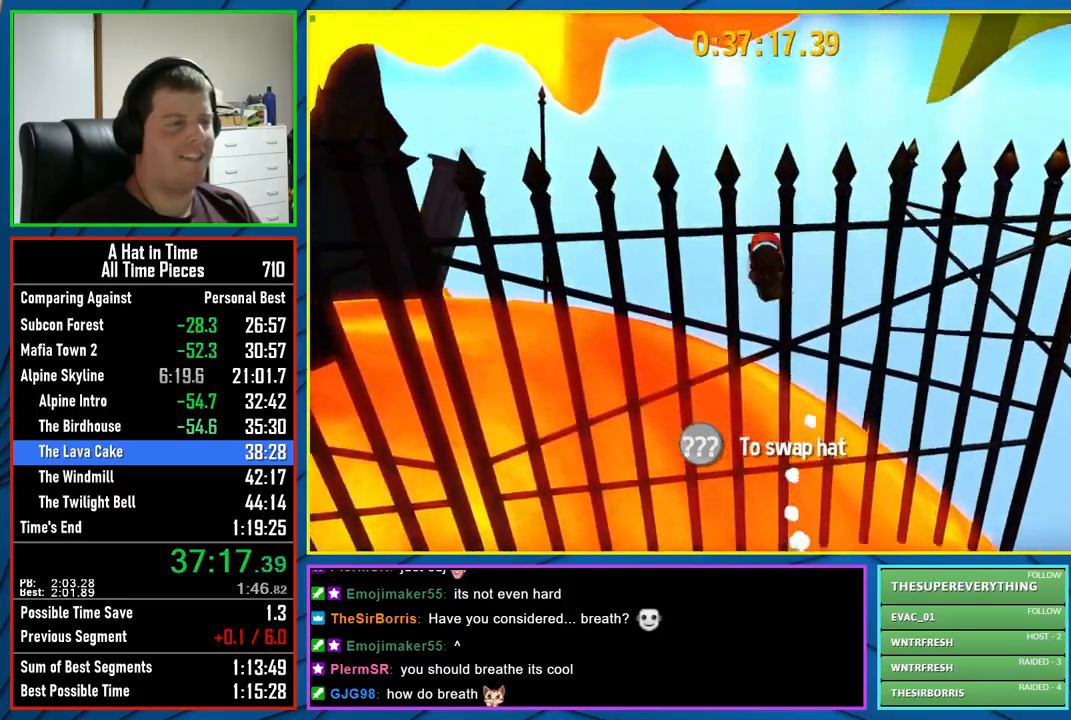
{"buttons": ["A"], "left_stick": "center", "right_stick": "center", "events": [[100, "right_stick", "center"], [400, "A", "down"], [417, "L2", "up"], [417, "left_stick", "center"]]}
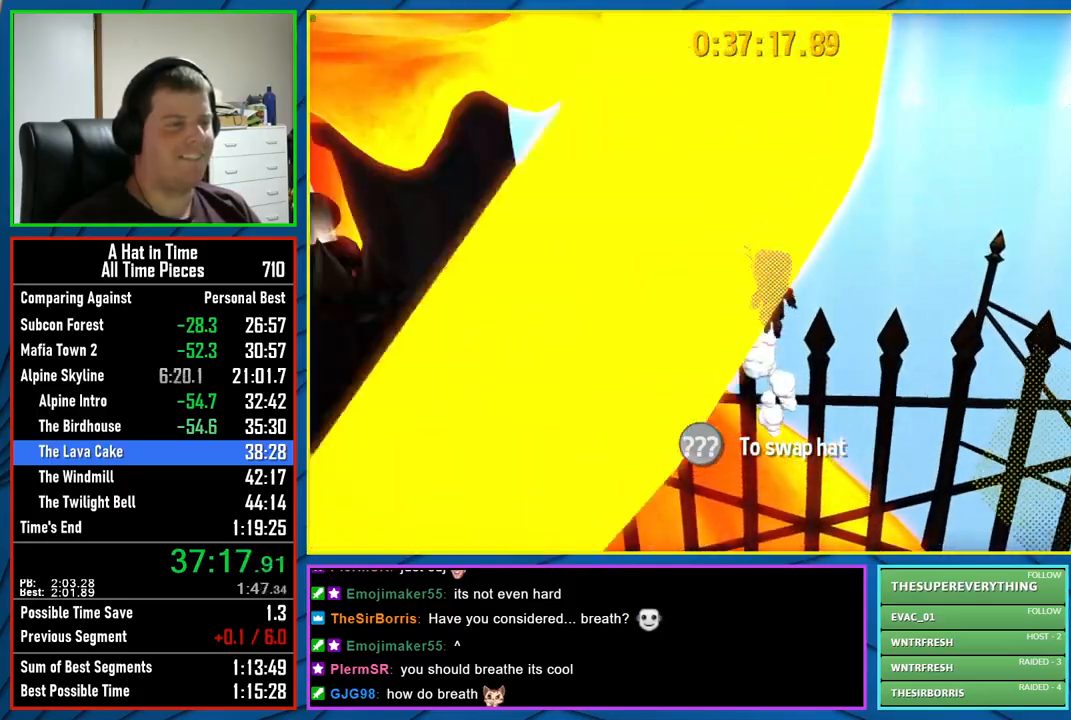
{"buttons": [], "left_stick": "center", "right_stick": "center", "events": [[150, "left_stick", "down"], [167, "A", "up"], [350, "left_stick", "center"], [350, "right_stick", "left"], [483, "right_stick", "center"]]}
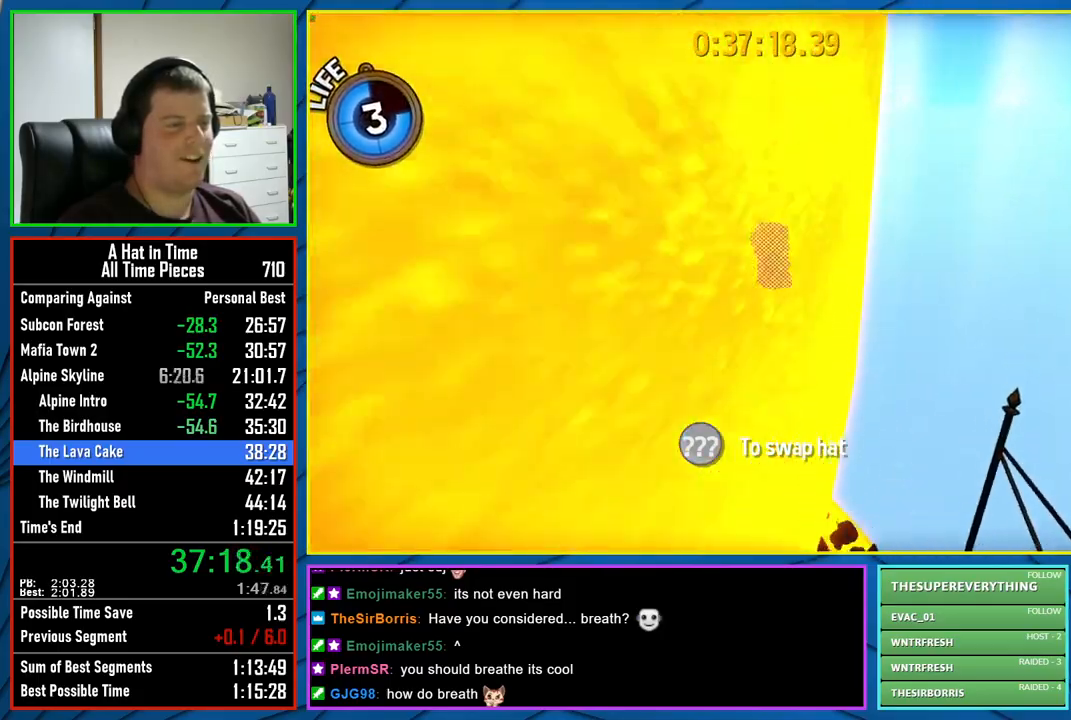
{"buttons": [], "left_stick": "down-right", "right_stick": "left", "events": [[83, "left_stick", "down-right"], [467, "right_stick", "left"]]}